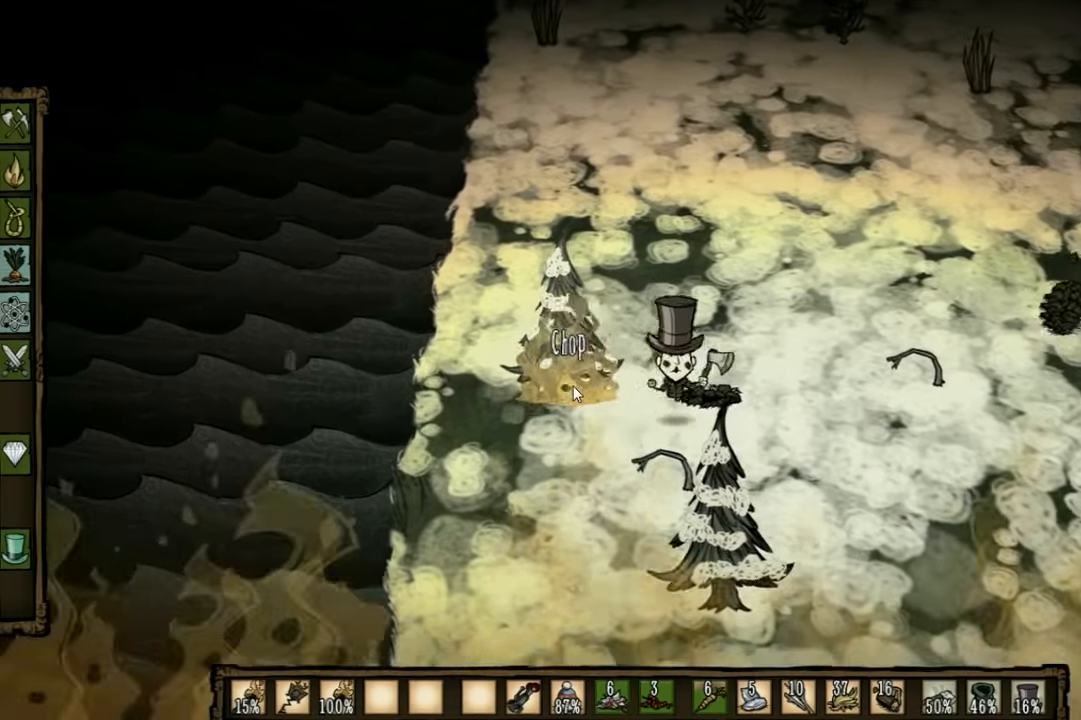
Gameplay with keyboard; each line is a JSON object with the keys held at the frame after it. "events" lists presses ("down") and releases ("up") of "1", "2", "3", "4", "5", "a", "c", "ctrl", "d", "e", "f", "q", "r", "s", "shift", "space", "tab", "v", "w", "x" and "z" between this image and that frame as [ms after this image, input, new state], when the widget could be followed in between. No other keys are recorded. Mouse input is not recorded. Not read: other_keys.
{"keys": ["d", "s"], "events": []}
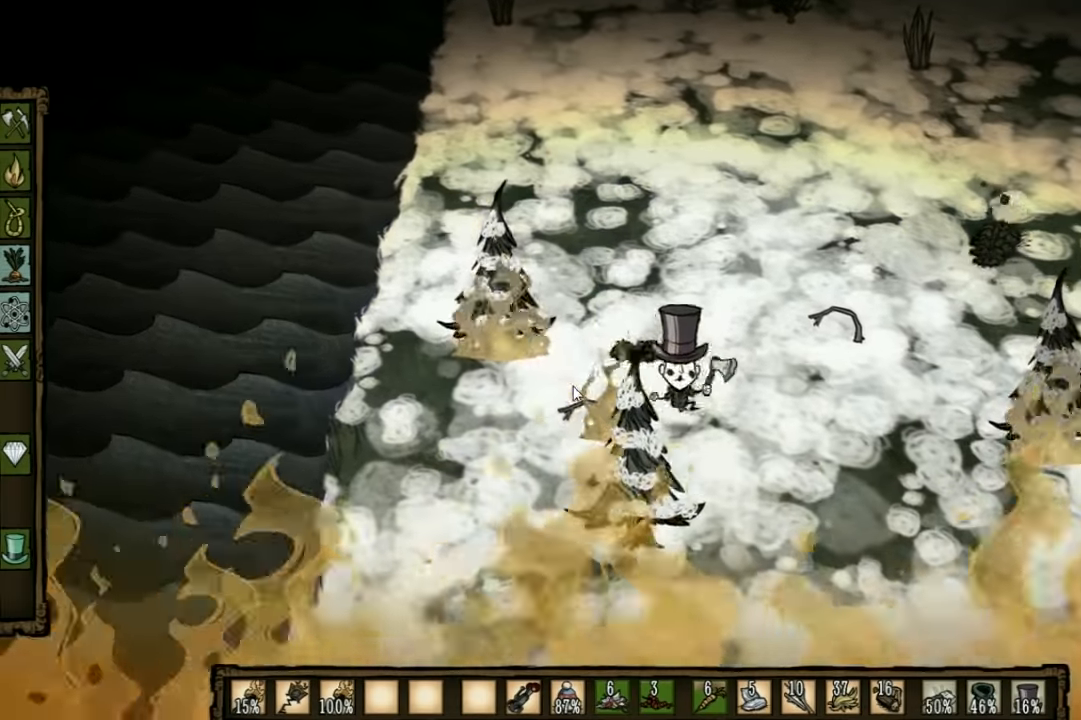
{"keys": ["s"], "events": [[133, "d", "up"]]}
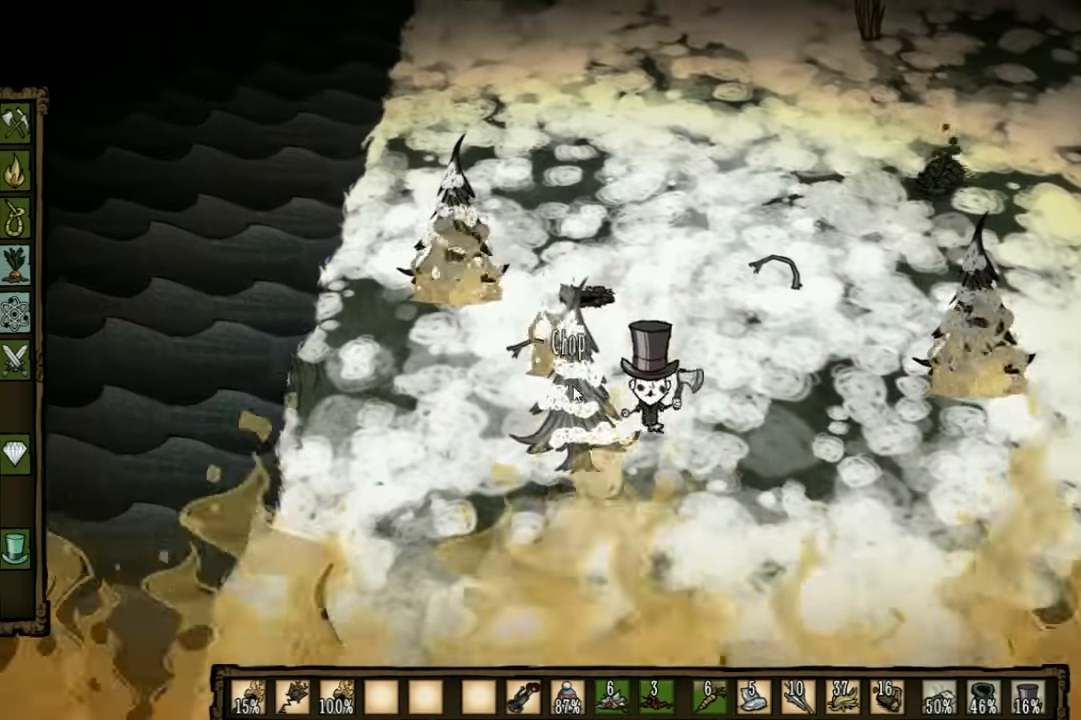
{"keys": ["a", "s"], "events": [[433, "a", "down"]]}
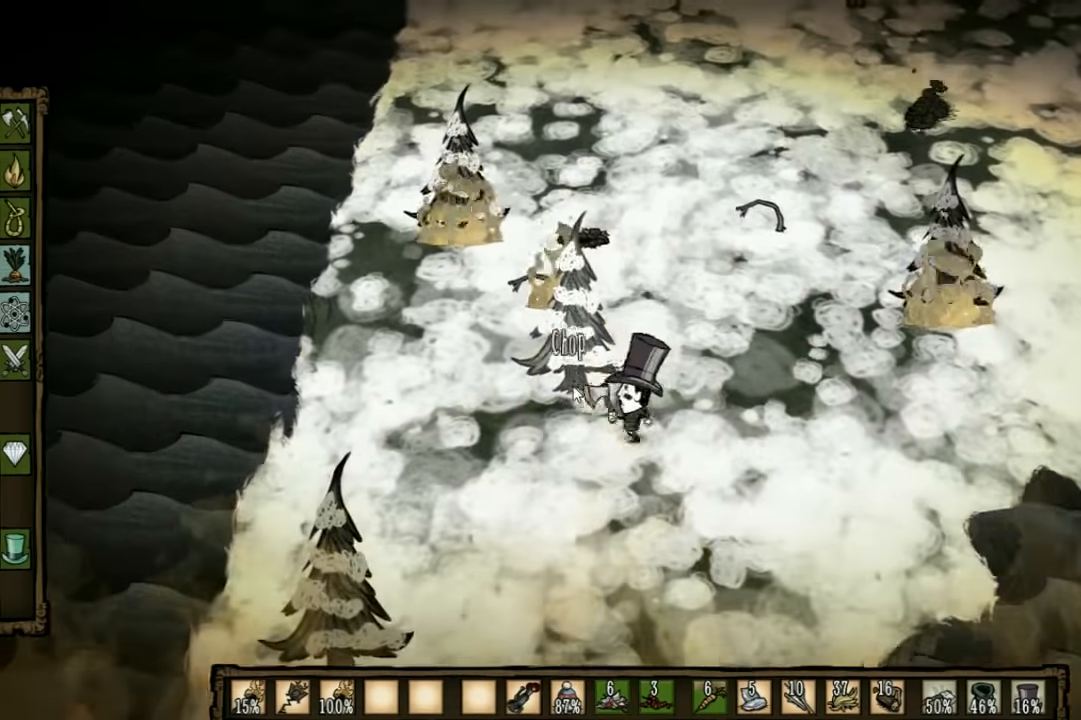
{"keys": ["a", "s"], "events": []}
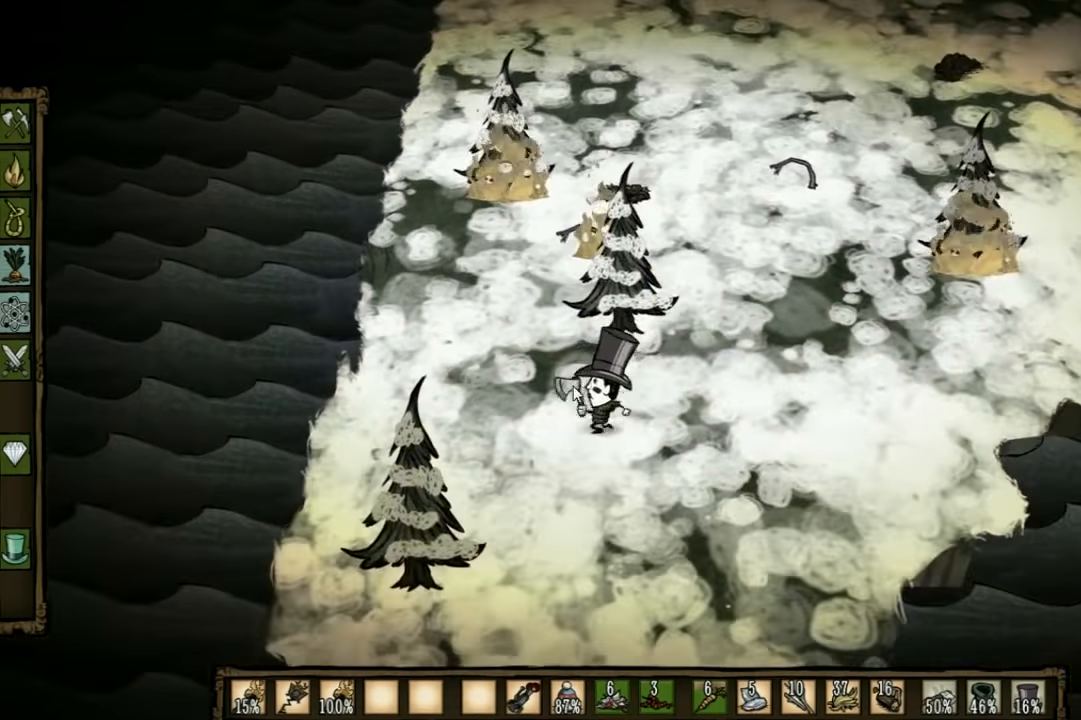
{"keys": ["a", "s"], "events": []}
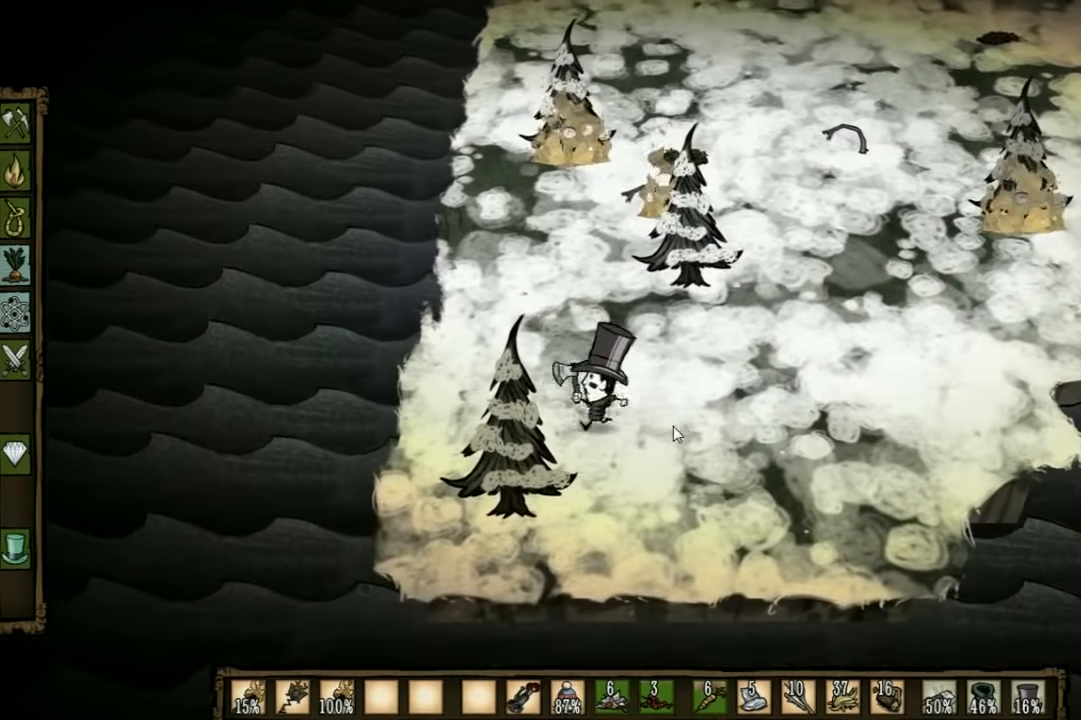
{"keys": ["f"], "events": [[166, "f", "down"], [233, "a", "up"], [300, "s", "up"]]}
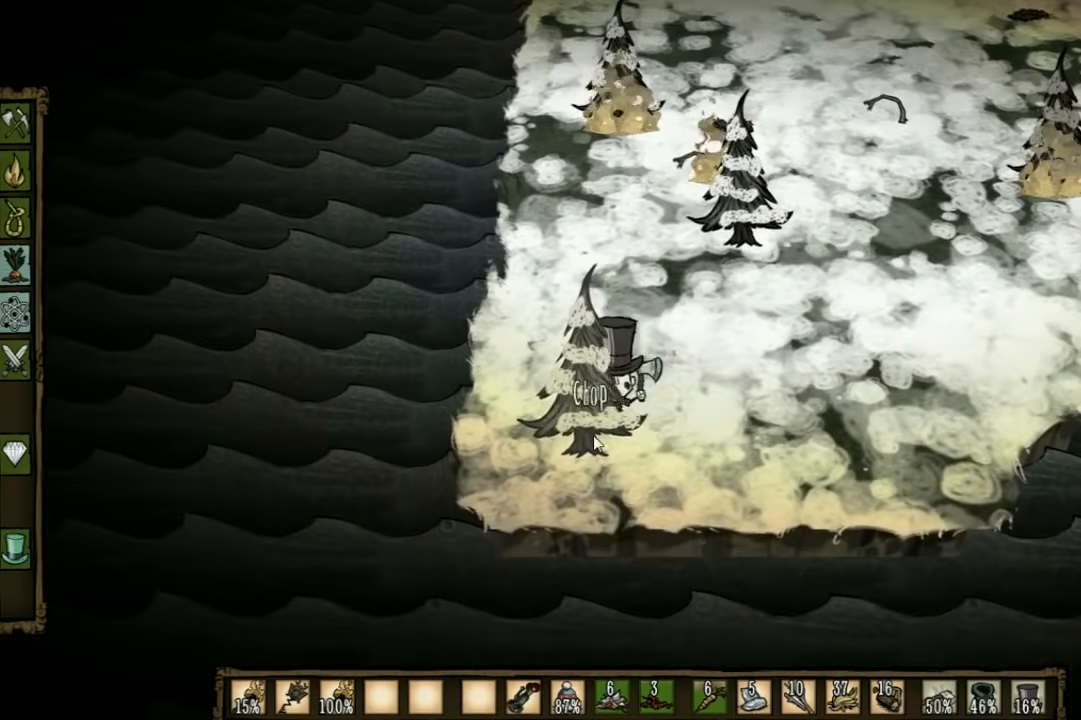
{"keys": ["f"], "events": []}
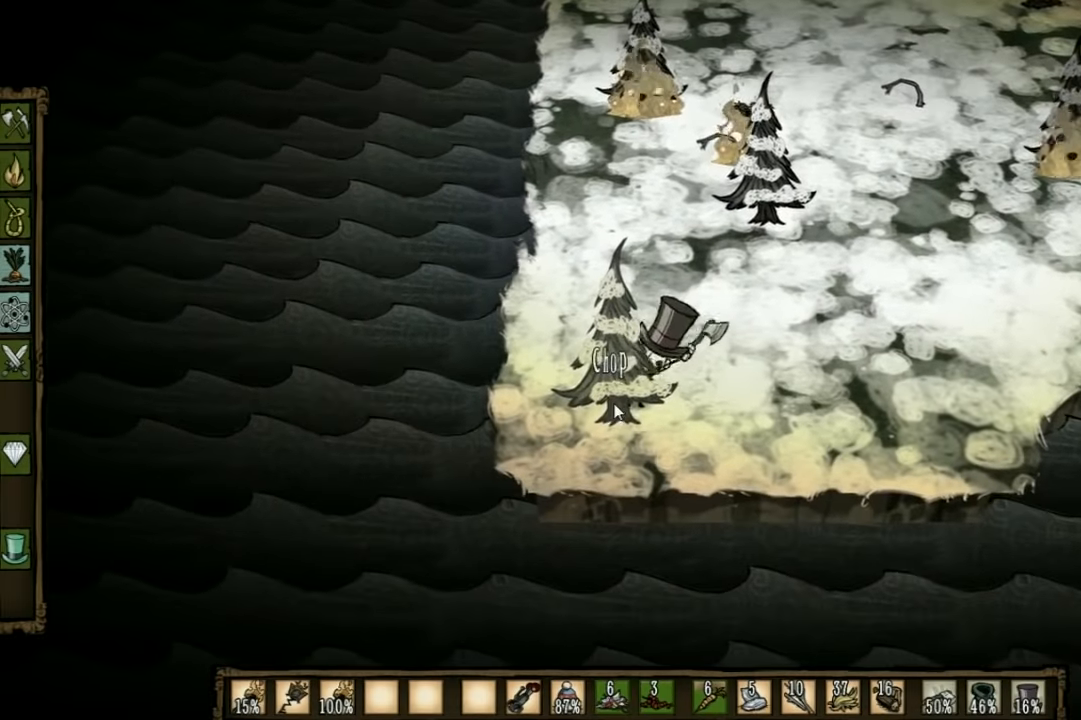
{"keys": ["f"], "events": []}
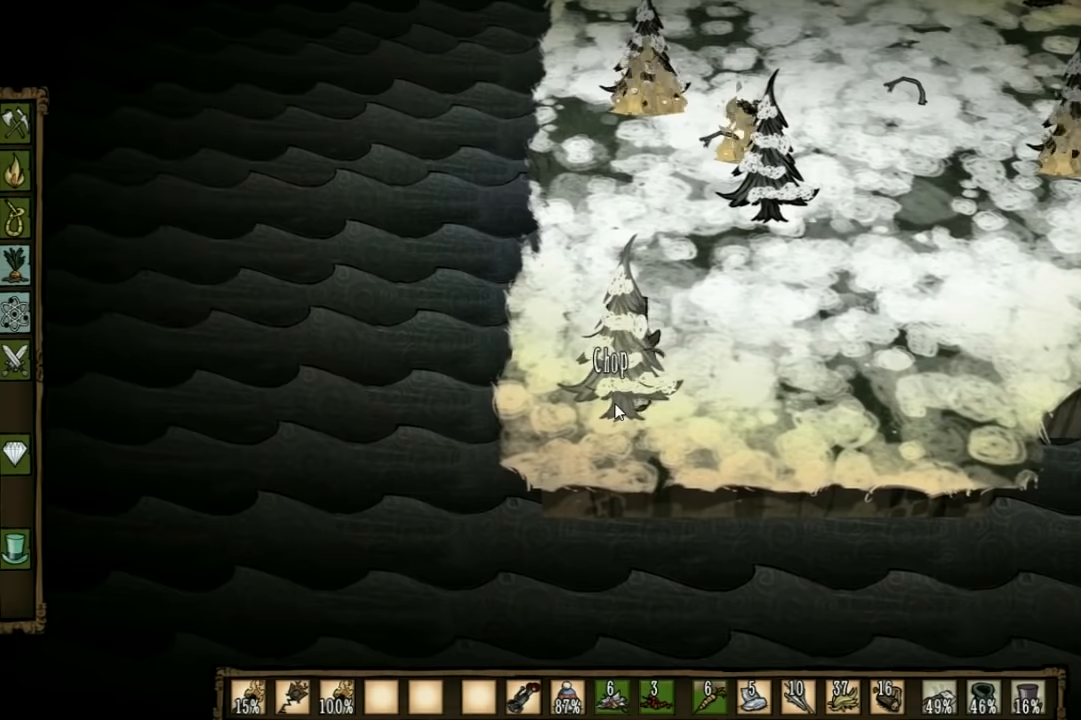
{"keys": ["f"], "events": []}
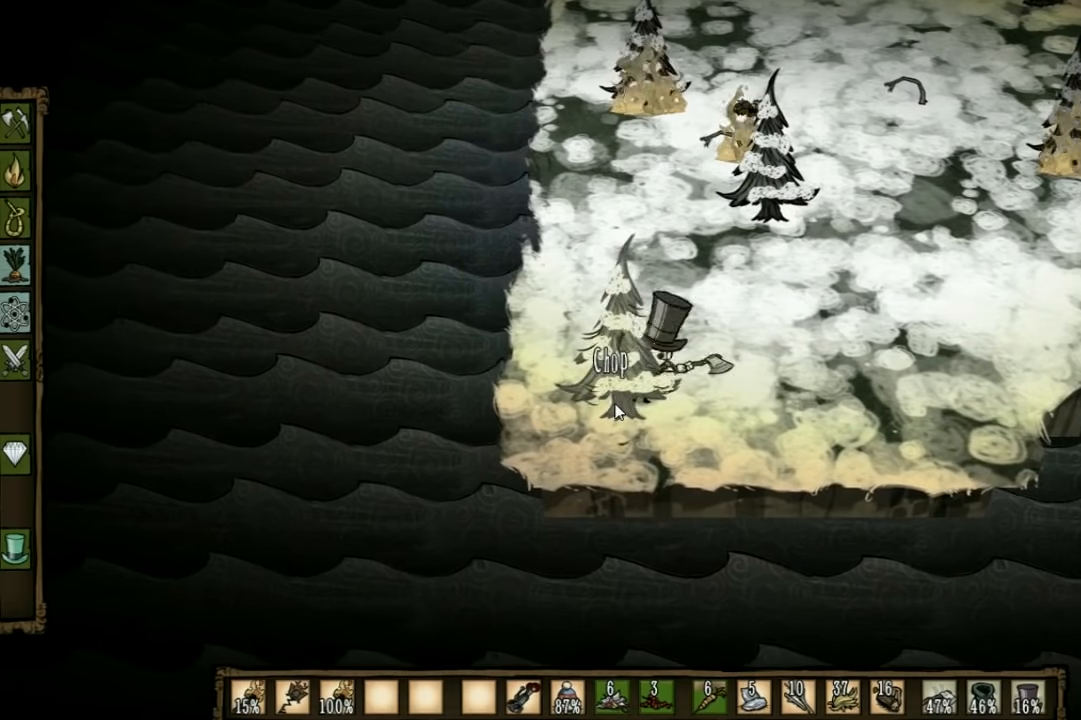
{"keys": ["f"], "events": []}
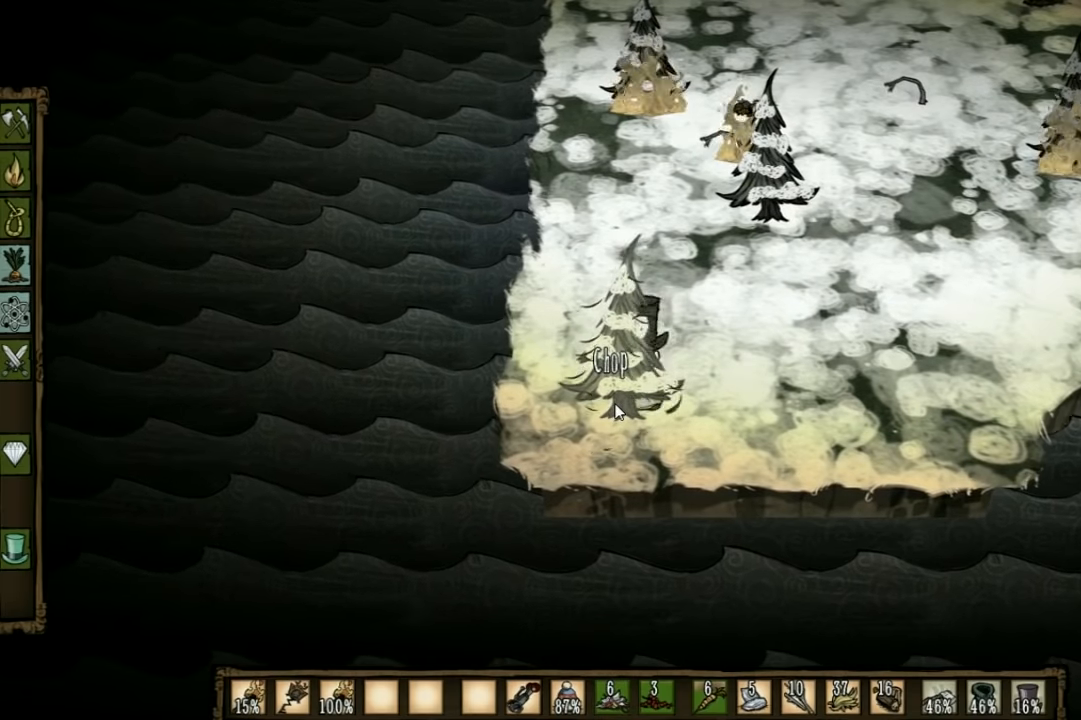
{"keys": ["f"], "events": []}
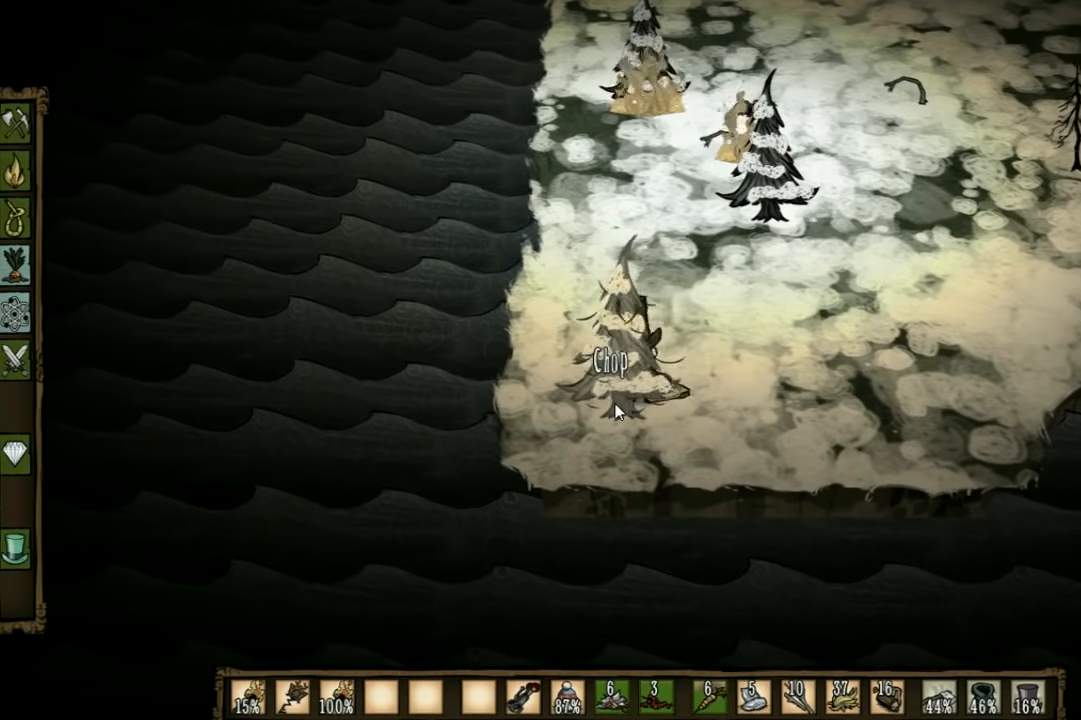
{"keys": ["f"], "events": []}
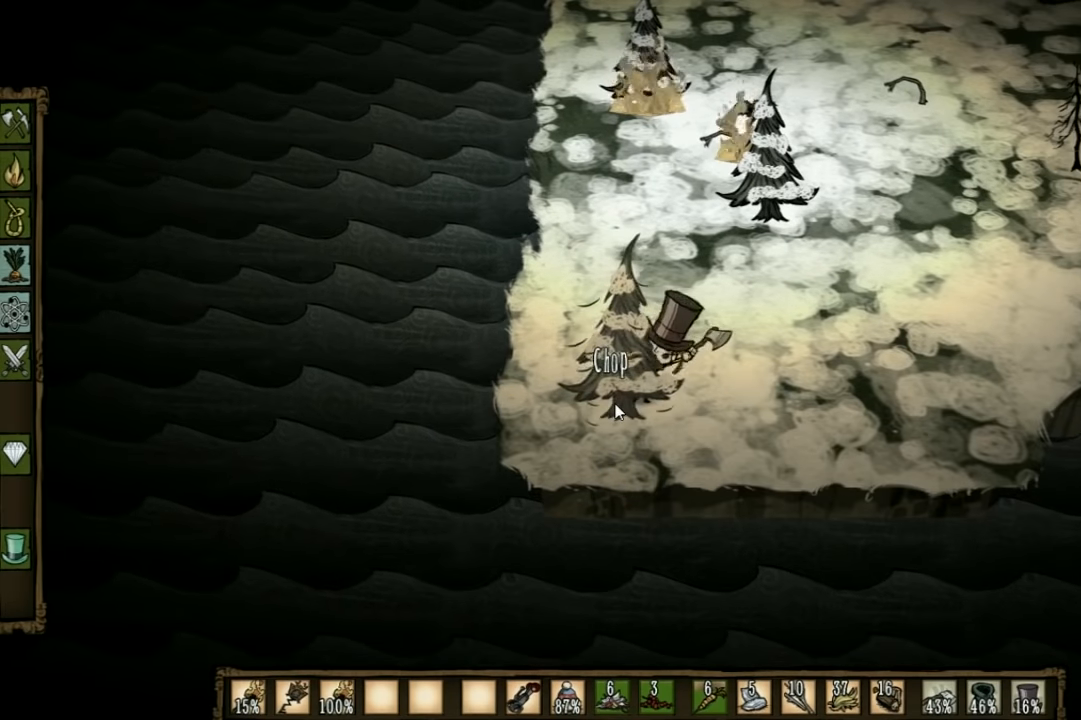
{"keys": ["f"], "events": []}
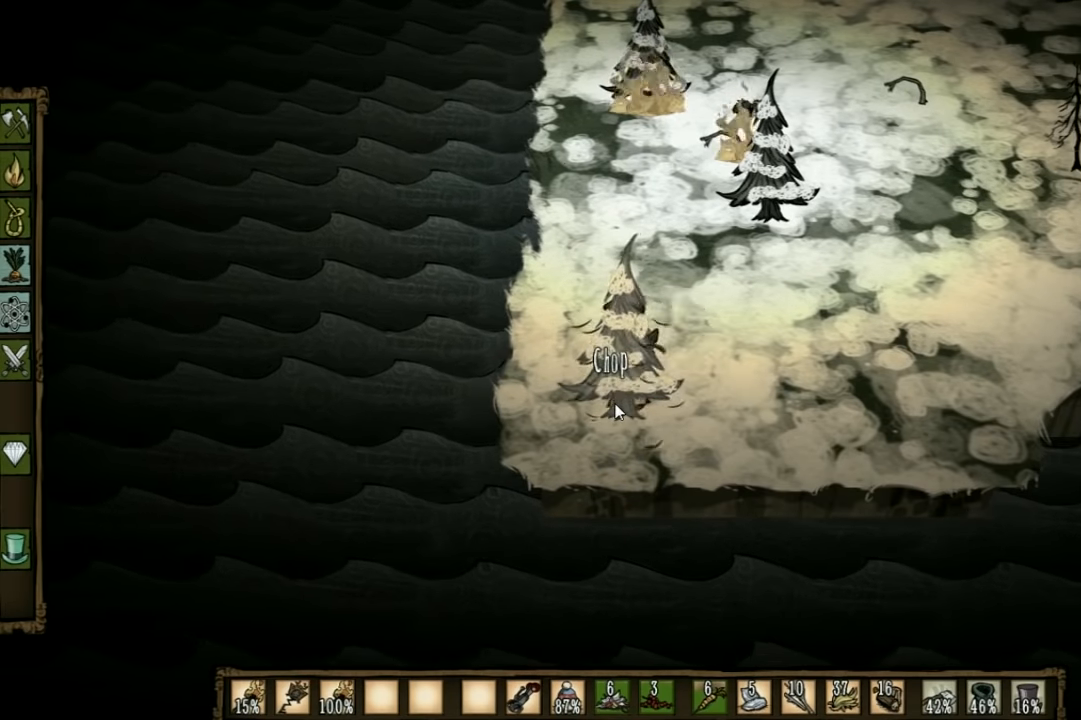
{"keys": ["f"], "events": []}
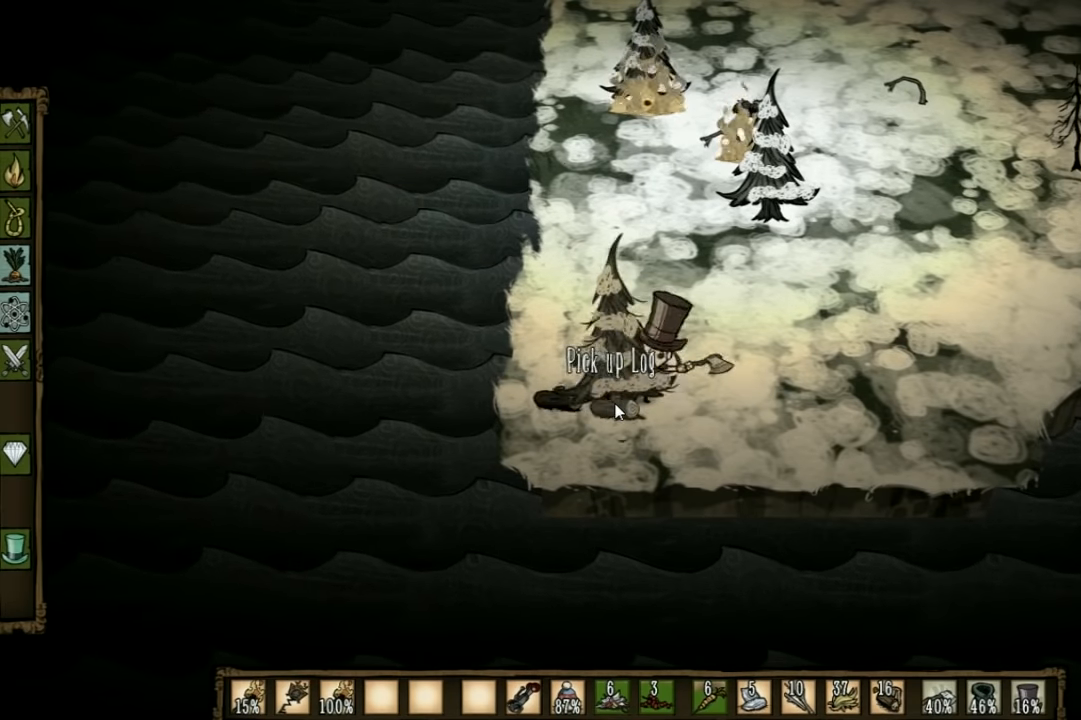
{"keys": ["f"], "events": []}
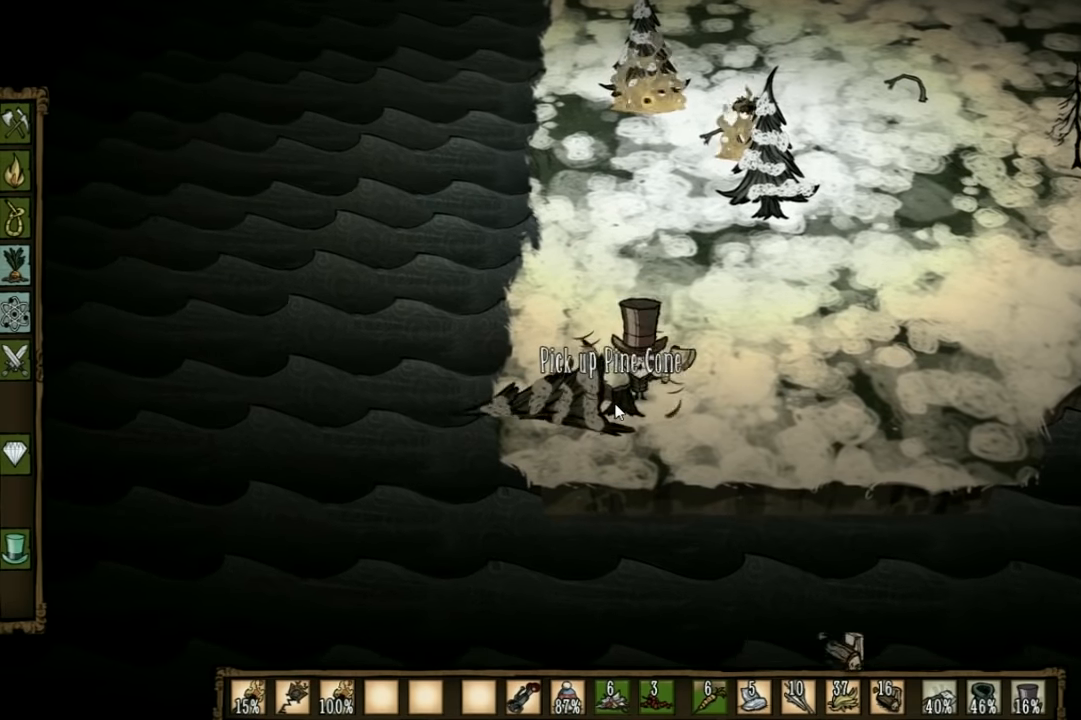
{"keys": ["f"], "events": []}
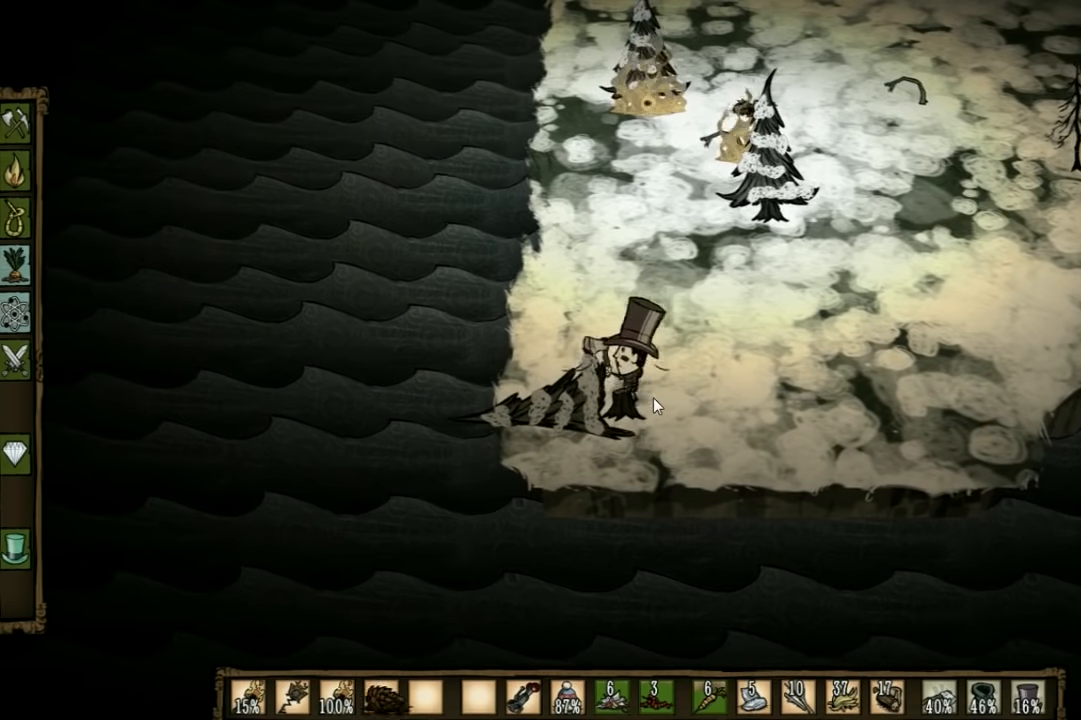
{"keys": ["w"], "events": [[334, "w", "down"], [367, "f", "up"]]}
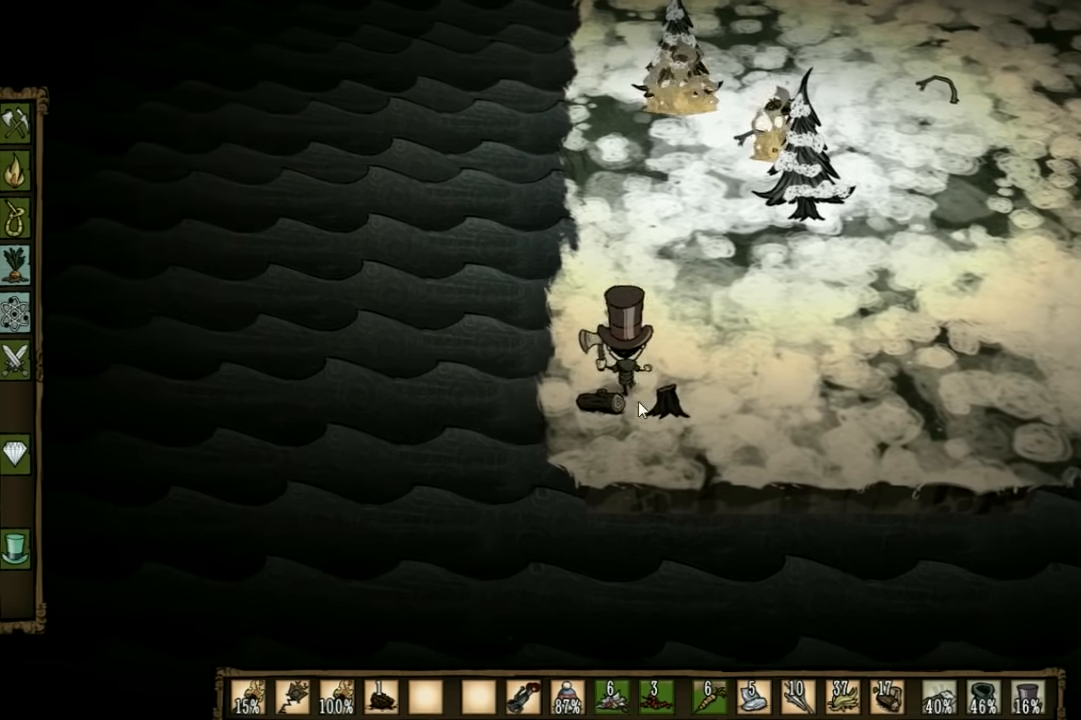
{"keys": ["s"], "events": [[234, "w", "up"], [334, "s", "down"]]}
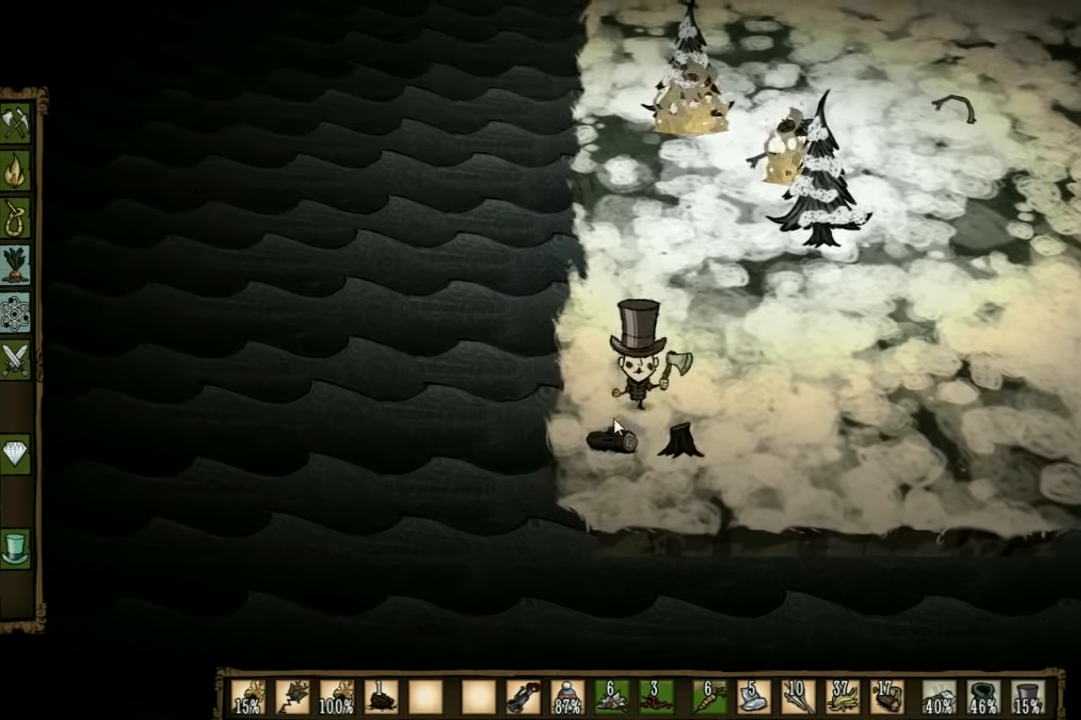
{"keys": [], "events": [[67, "f", "down"], [100, "s", "up"], [333, "f", "up"]]}
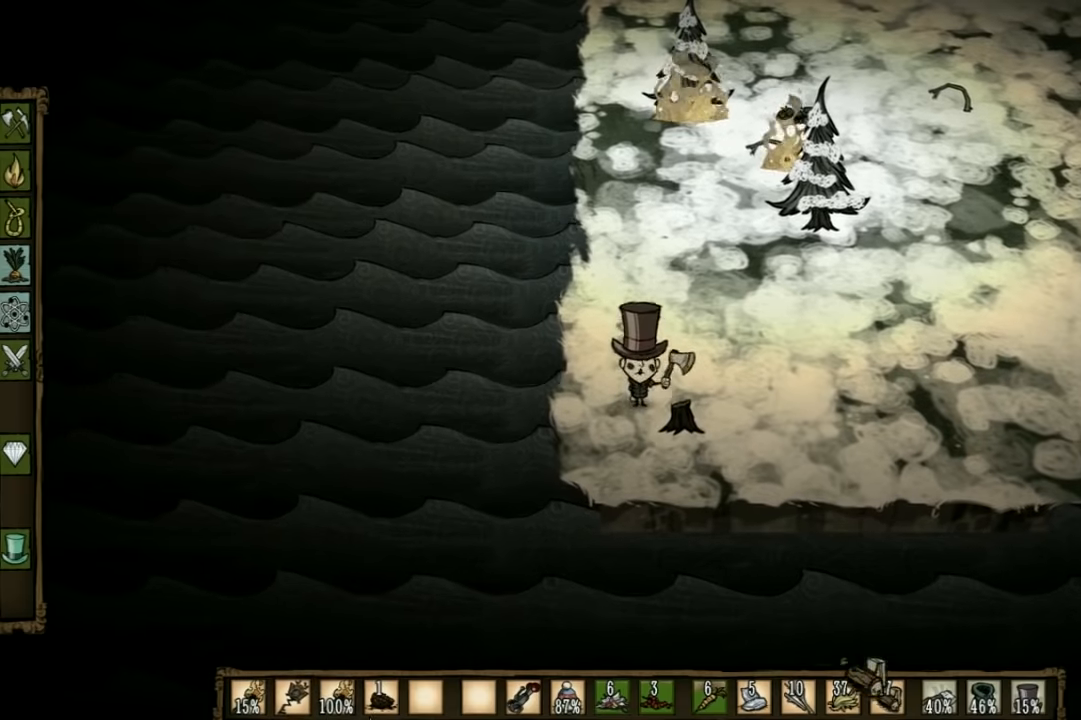
{"keys": ["d", "w"], "events": [[67, "d", "down"], [67, "w", "down"]]}
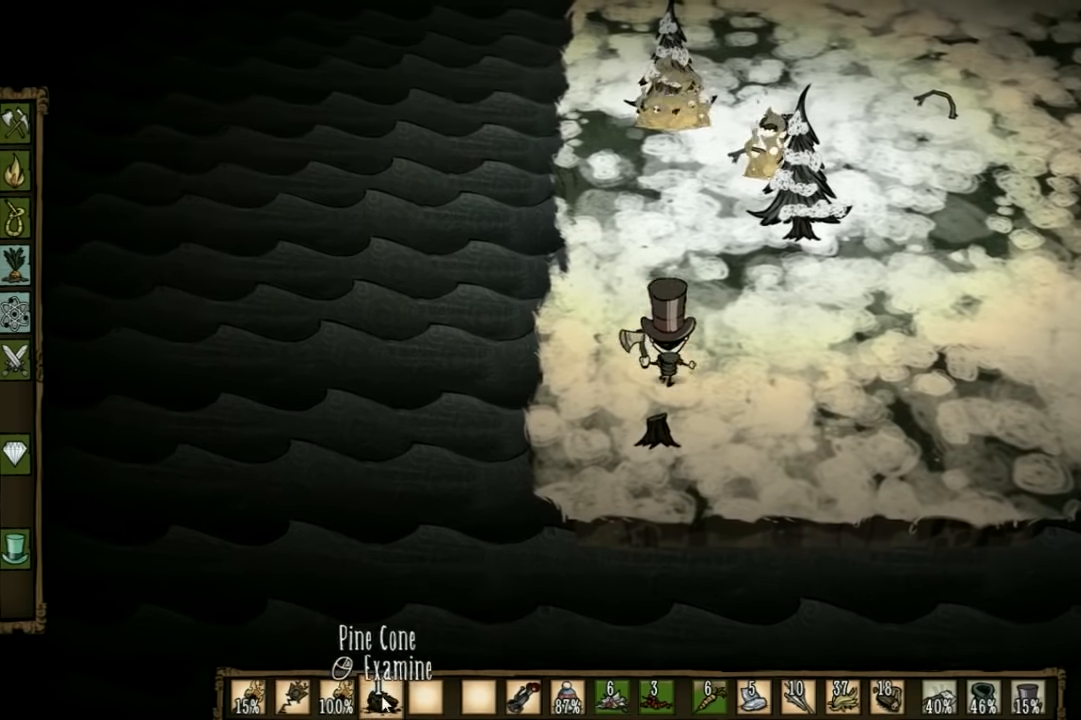
{"keys": [], "events": [[167, "w", "up"], [200, "d", "up"]]}
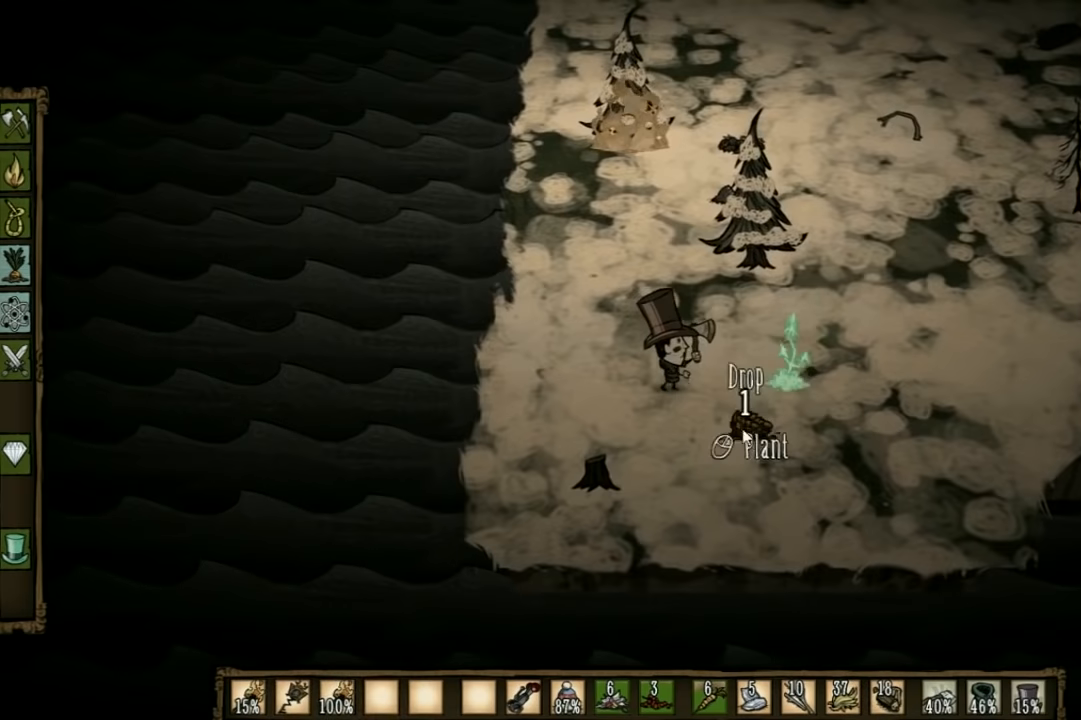
{"keys": [], "events": []}
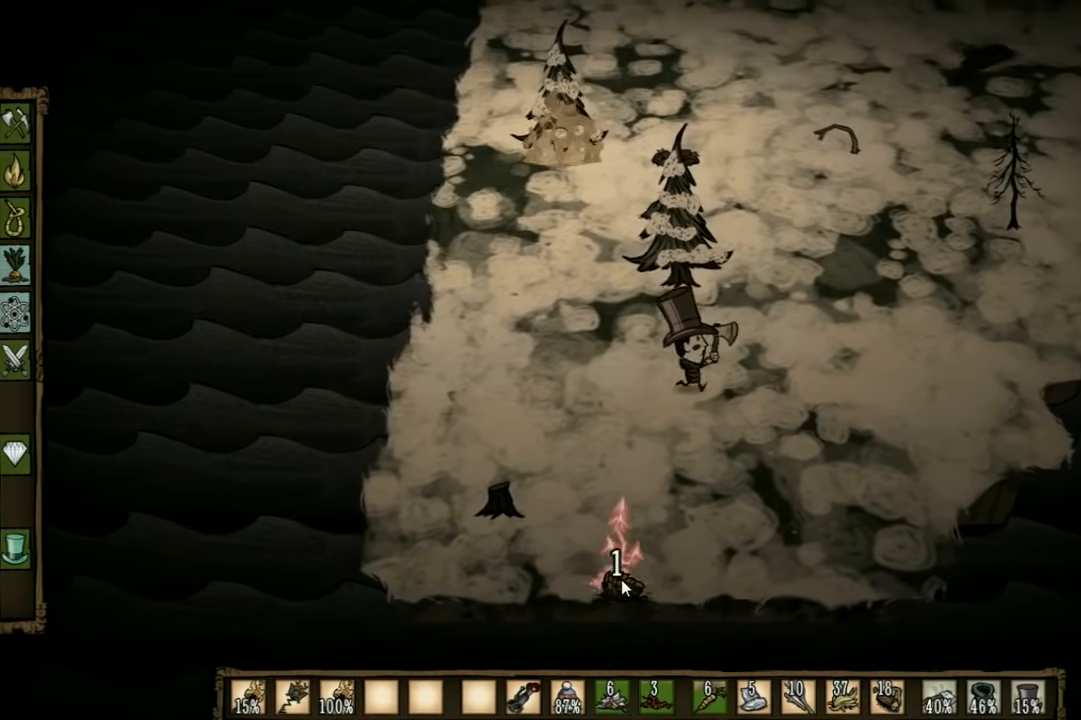
{"keys": ["w"], "events": [[500, "w", "down"]]}
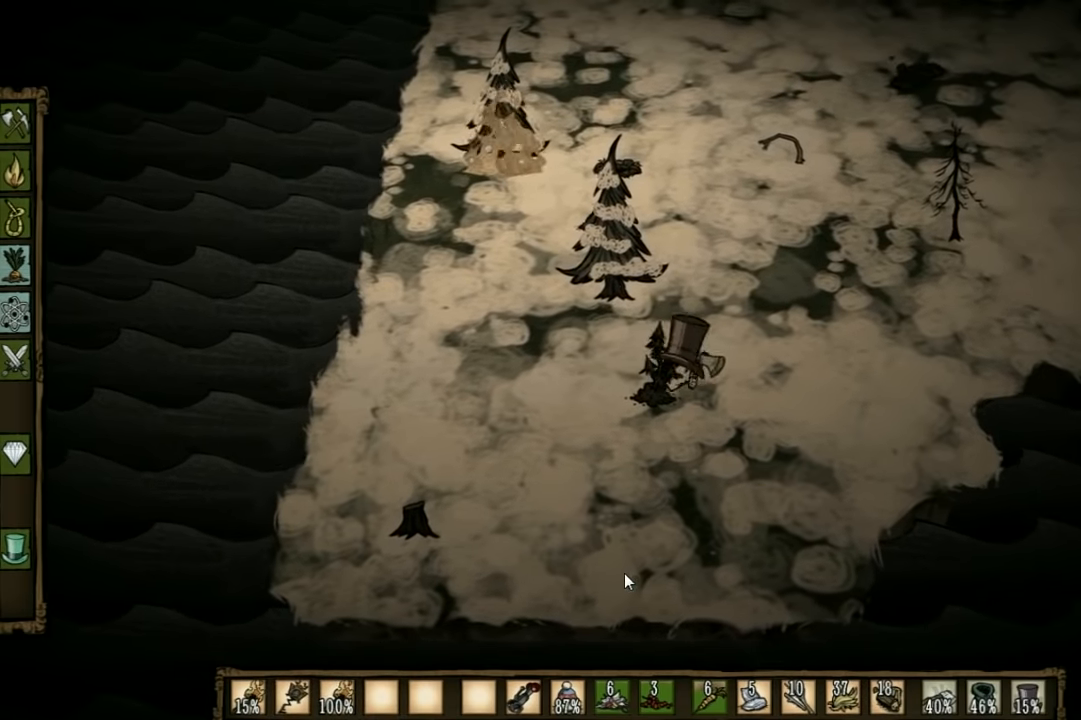
{"keys": ["w"], "events": []}
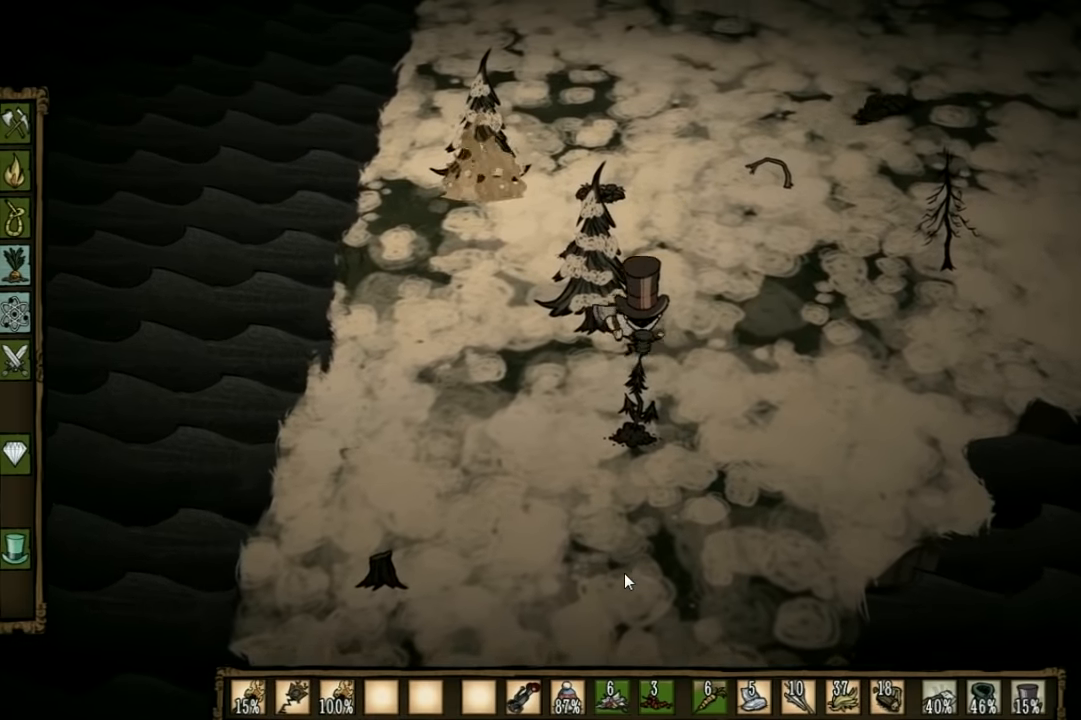
{"keys": ["w"], "events": []}
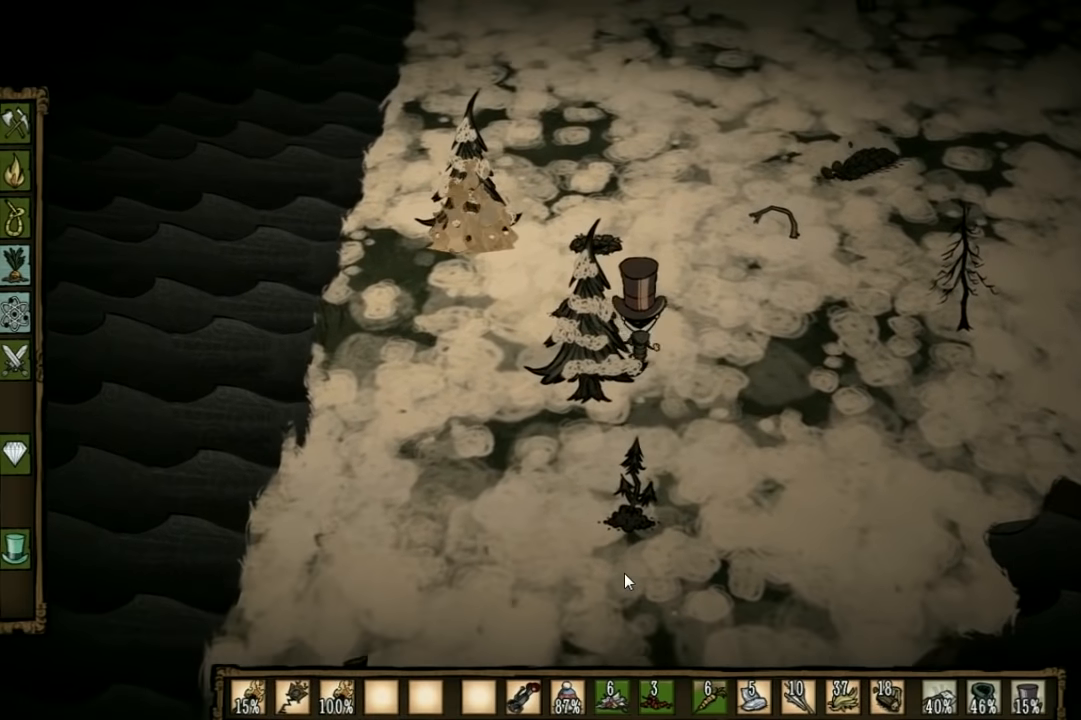
{"keys": ["w"], "events": []}
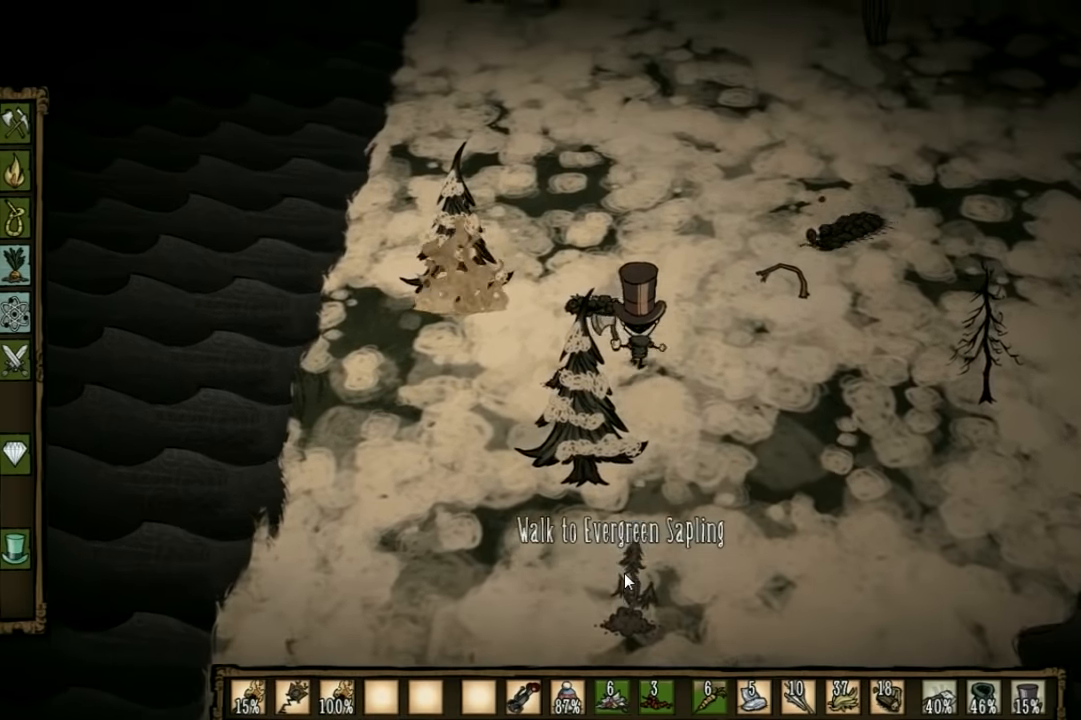
{"keys": ["w"], "events": []}
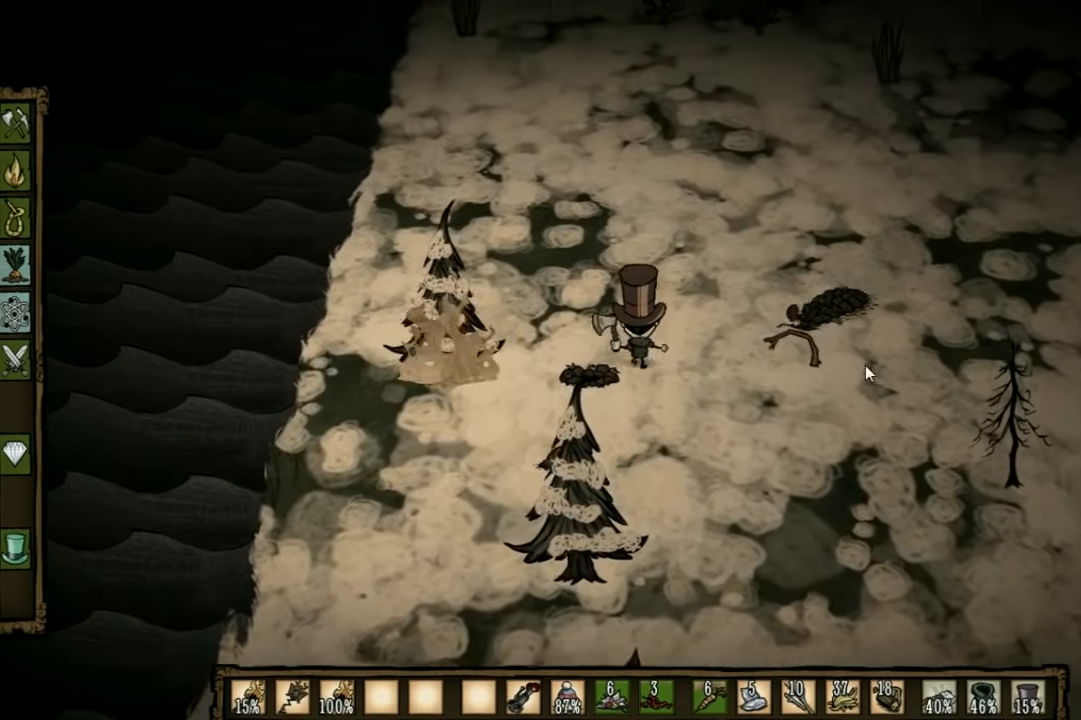
{"keys": ["w"], "events": []}
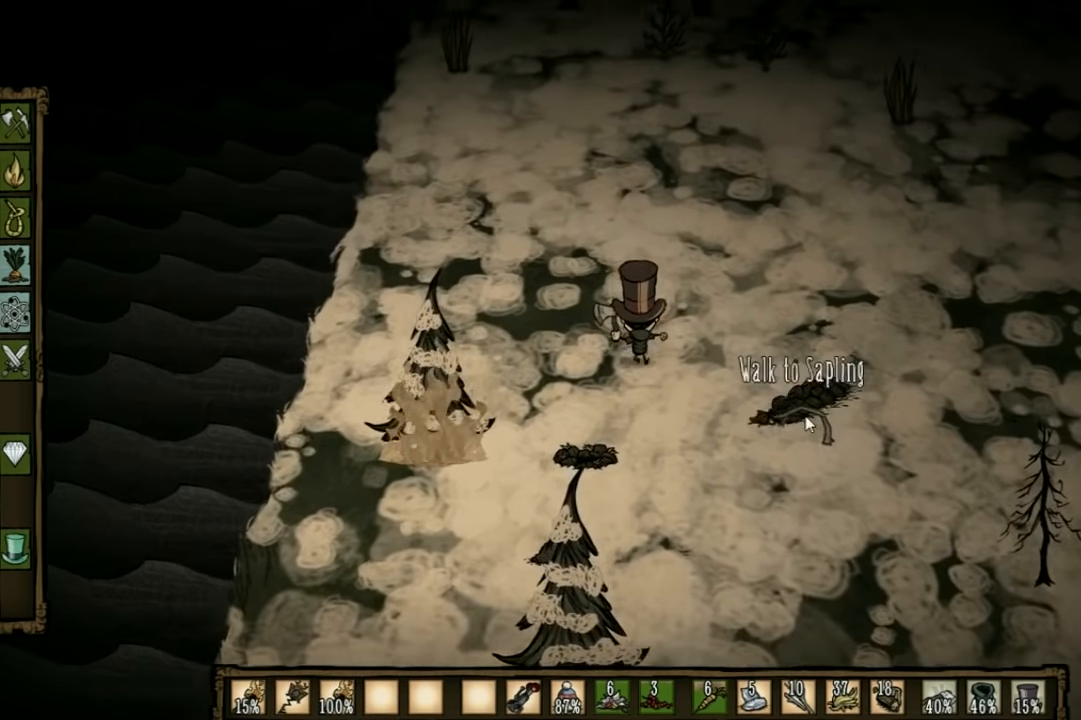
{"keys": [], "events": [[33, "w", "up"]]}
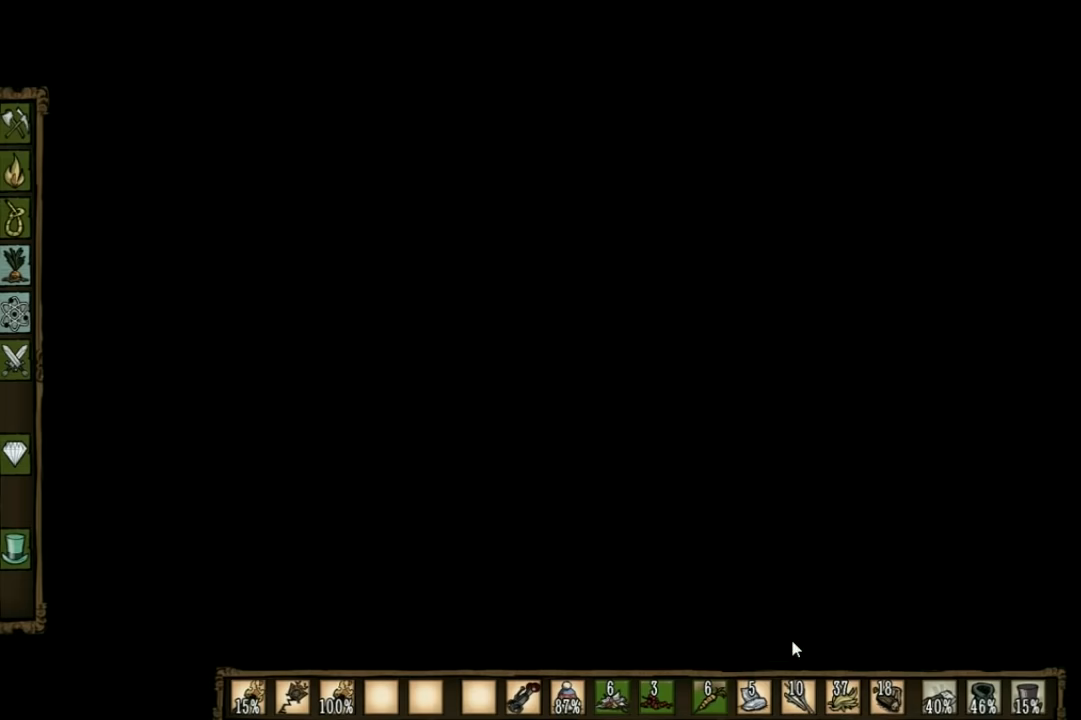
{"keys": ["s"], "events": [[100, "s", "down"]]}
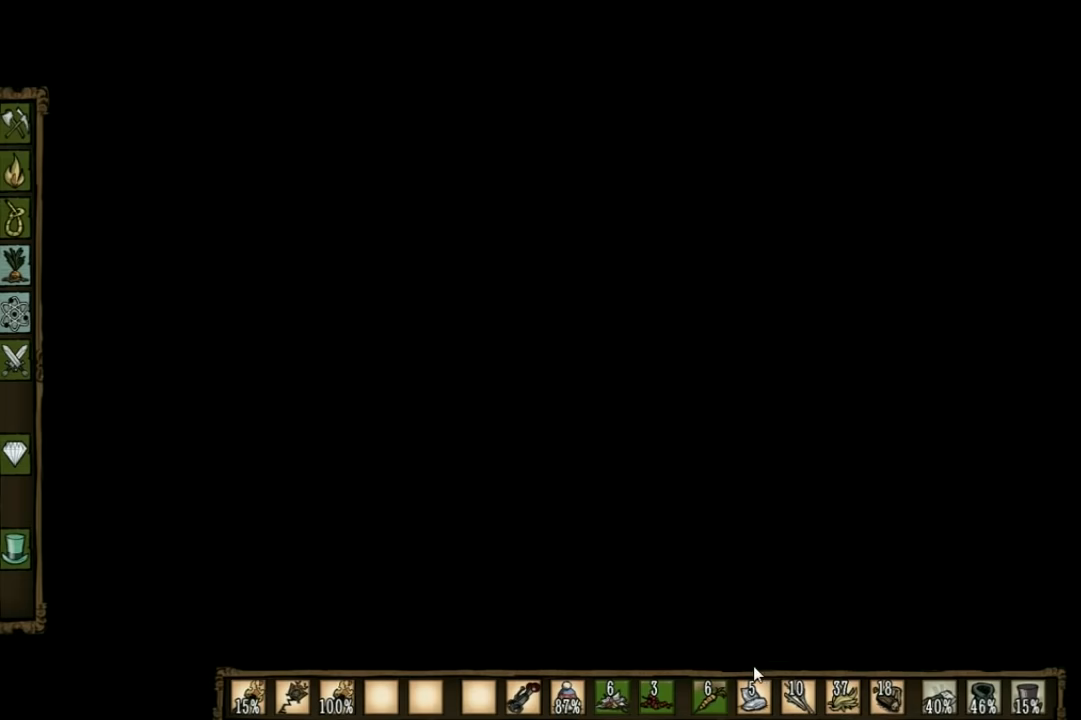
{"keys": [], "events": [[67, "s", "up"], [333, "shift", "down"], [433, "shift", "up"]]}